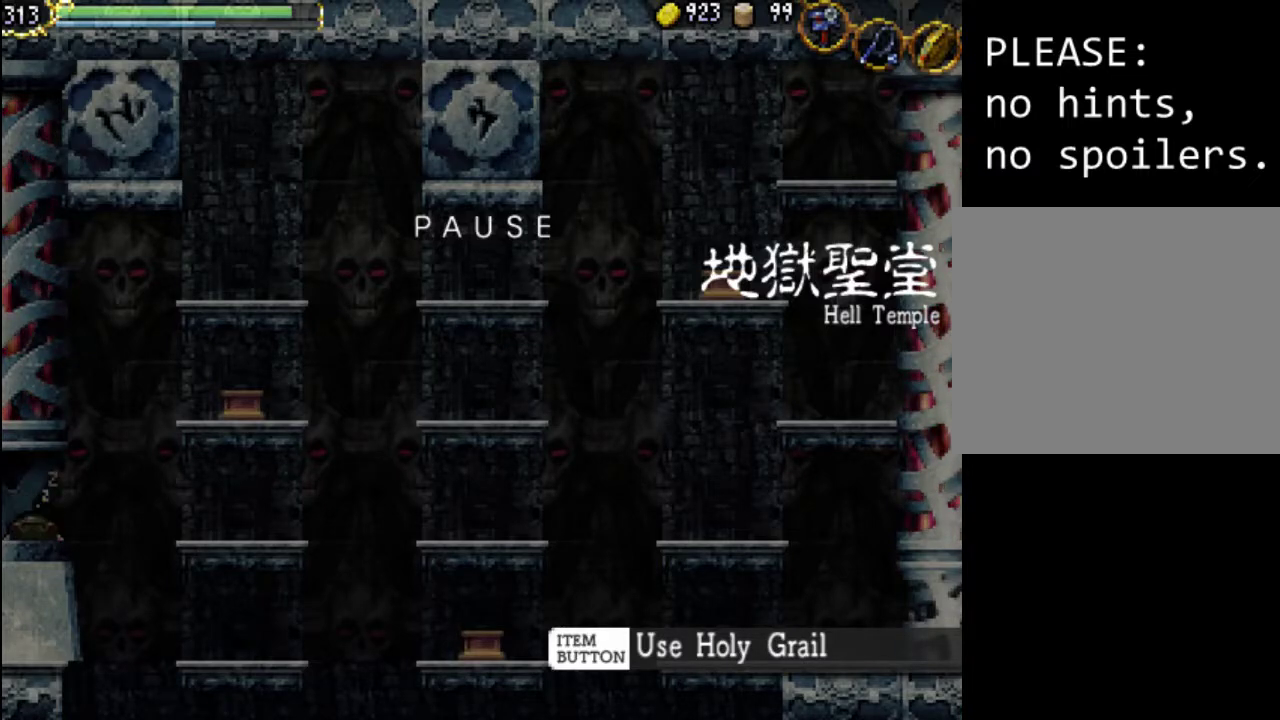
Gameplay with a controller (Xbox layout); each line is a JSON object with the inputs held at the frame after it. "events" lists button and stick changes between this image and that frame as [ms after this image, input, new state], when the widget could be followed in between. Not read: L3 R3 left_stick right_stick.
{"buttons": [], "events": [[100, "SELECT", "down"], [233, "SELECT", "up"]]}
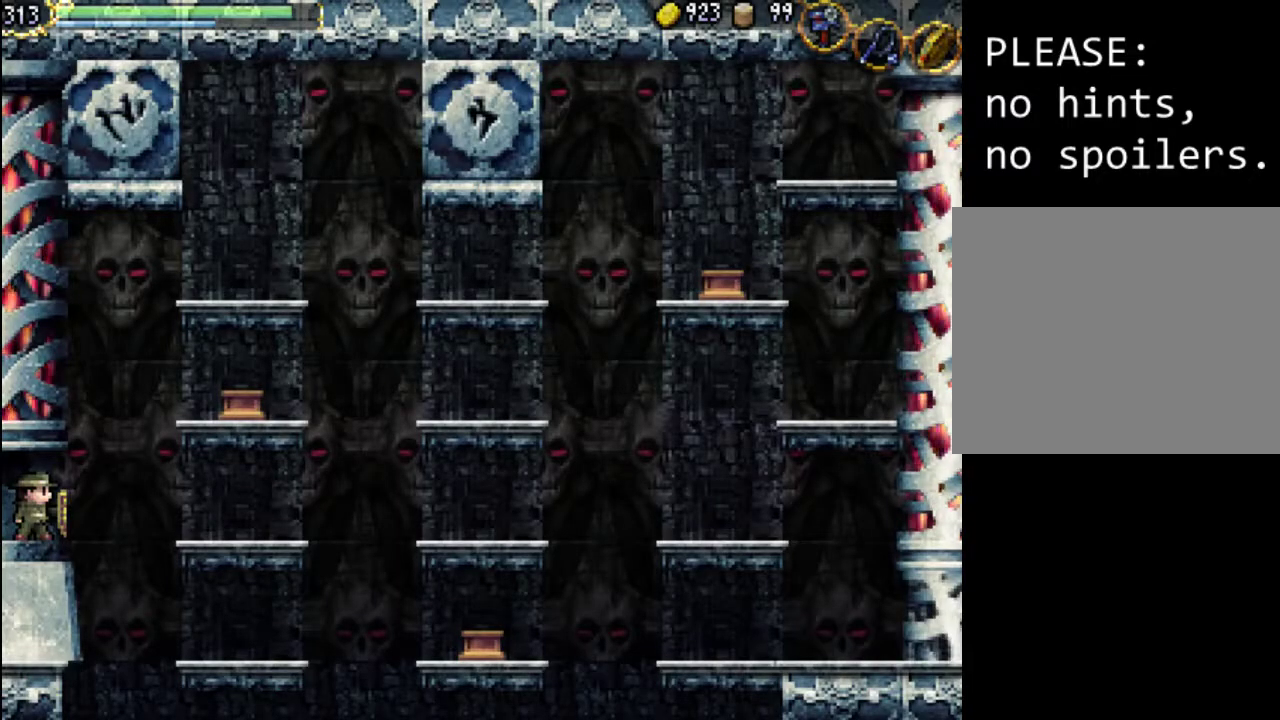
{"buttons": [], "events": []}
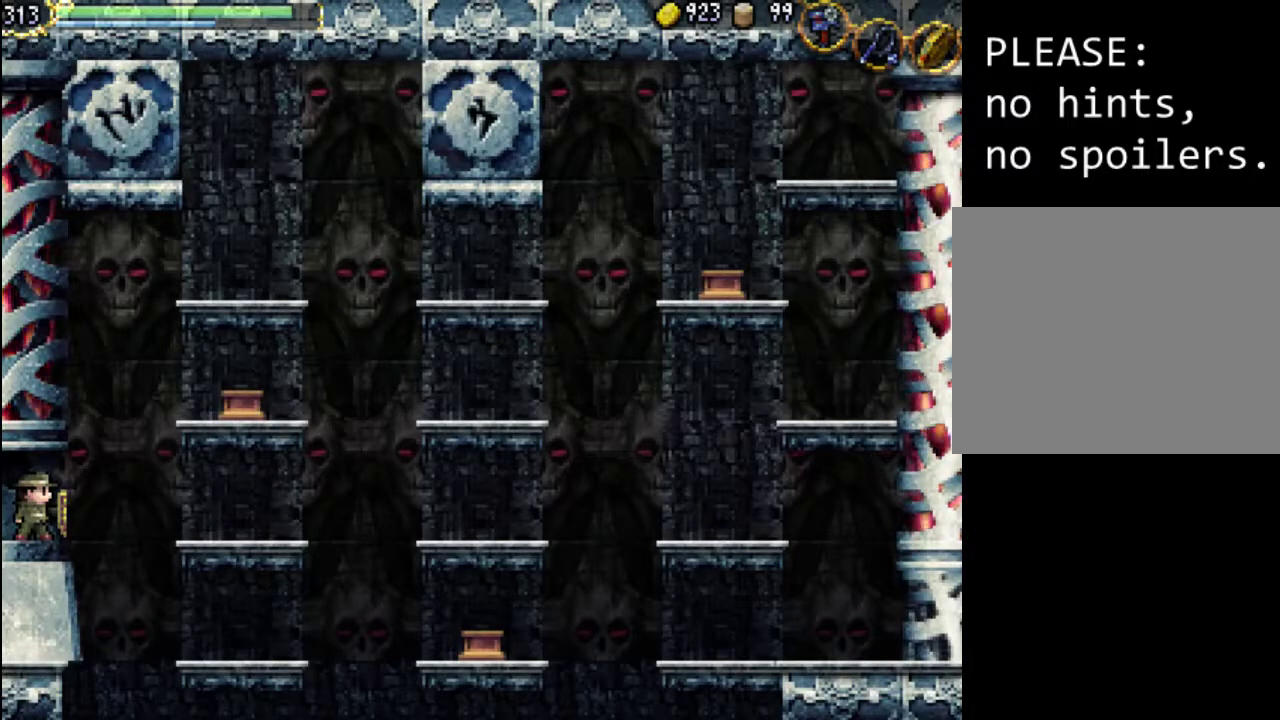
{"buttons": [], "events": []}
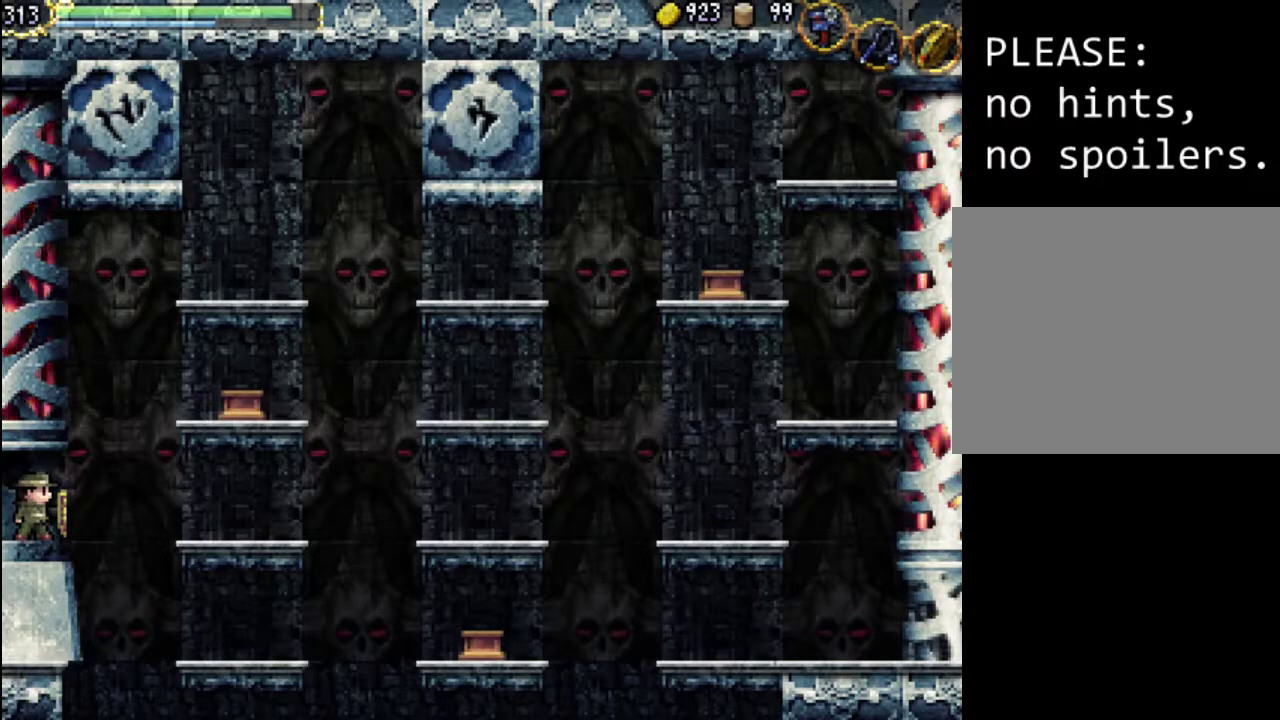
{"buttons": ["DPAD_RIGHT"], "events": [[33, "DPAD_RIGHT", "down"], [67, "A", "down"], [300, "A", "up"]]}
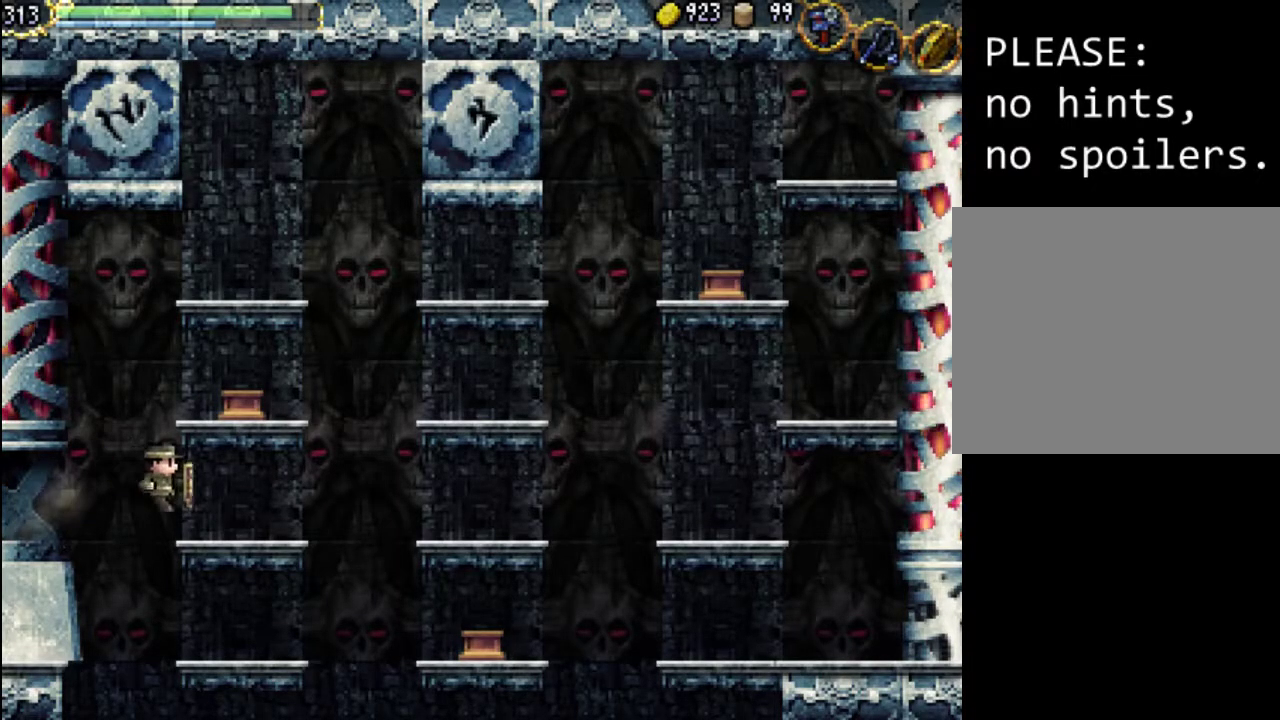
{"buttons": ["A", "DPAD_RIGHT"], "events": [[267, "A", "down"]]}
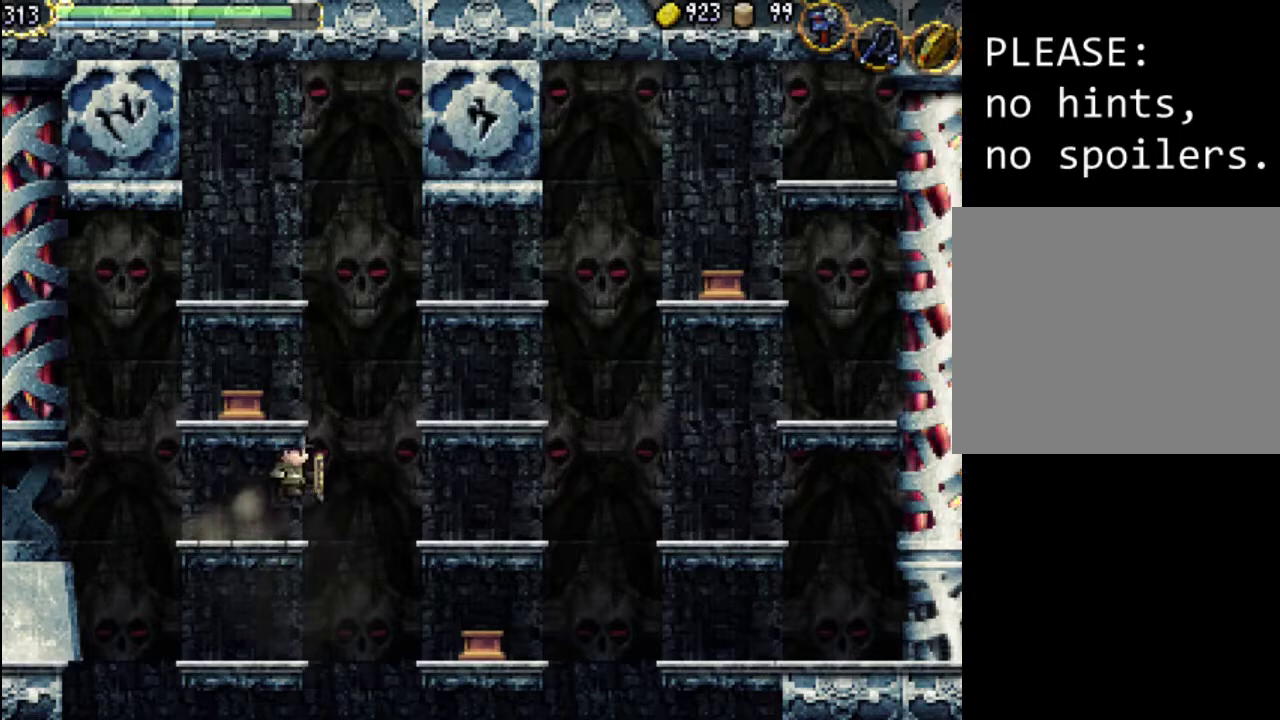
{"buttons": ["DPAD_RIGHT"], "events": [[67, "A", "up"], [233, "A", "down"], [300, "A", "up"]]}
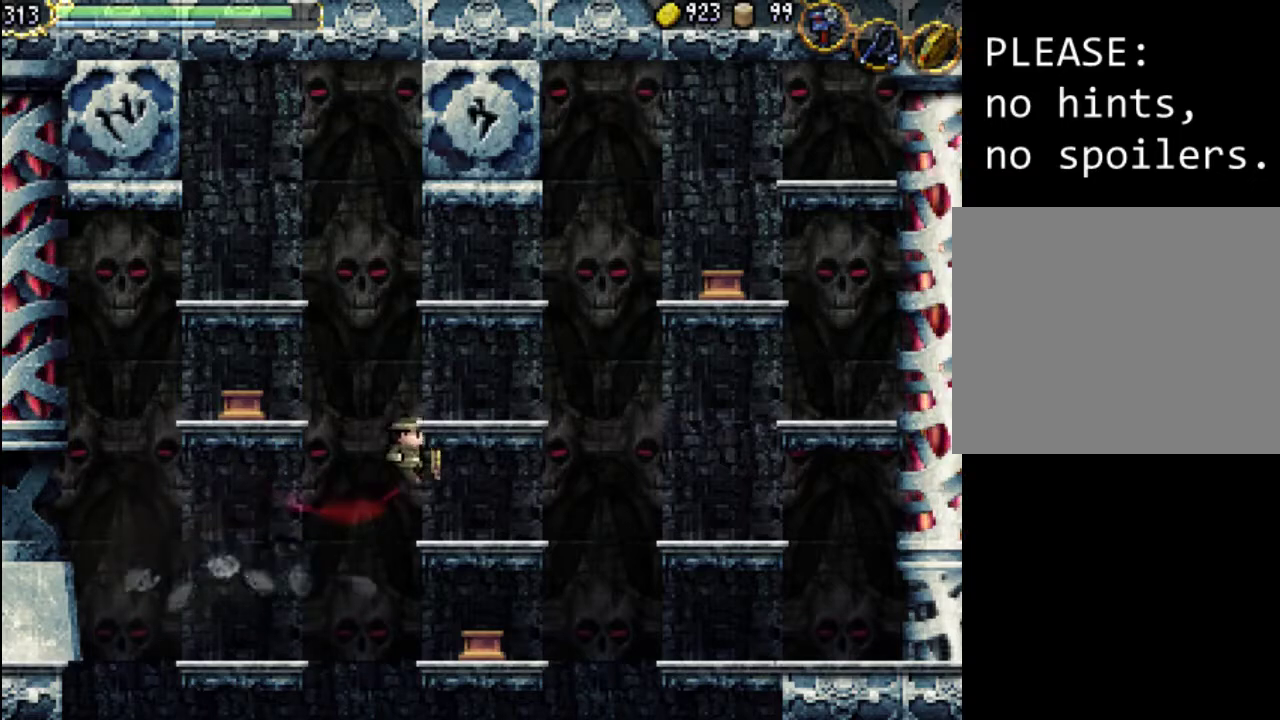
{"buttons": ["DPAD_LEFT"], "events": [[167, "DPAD_RIGHT", "up"], [233, "DPAD_RIGHT", "down"], [400, "DPAD_RIGHT", "up"], [467, "DPAD_LEFT", "down"]]}
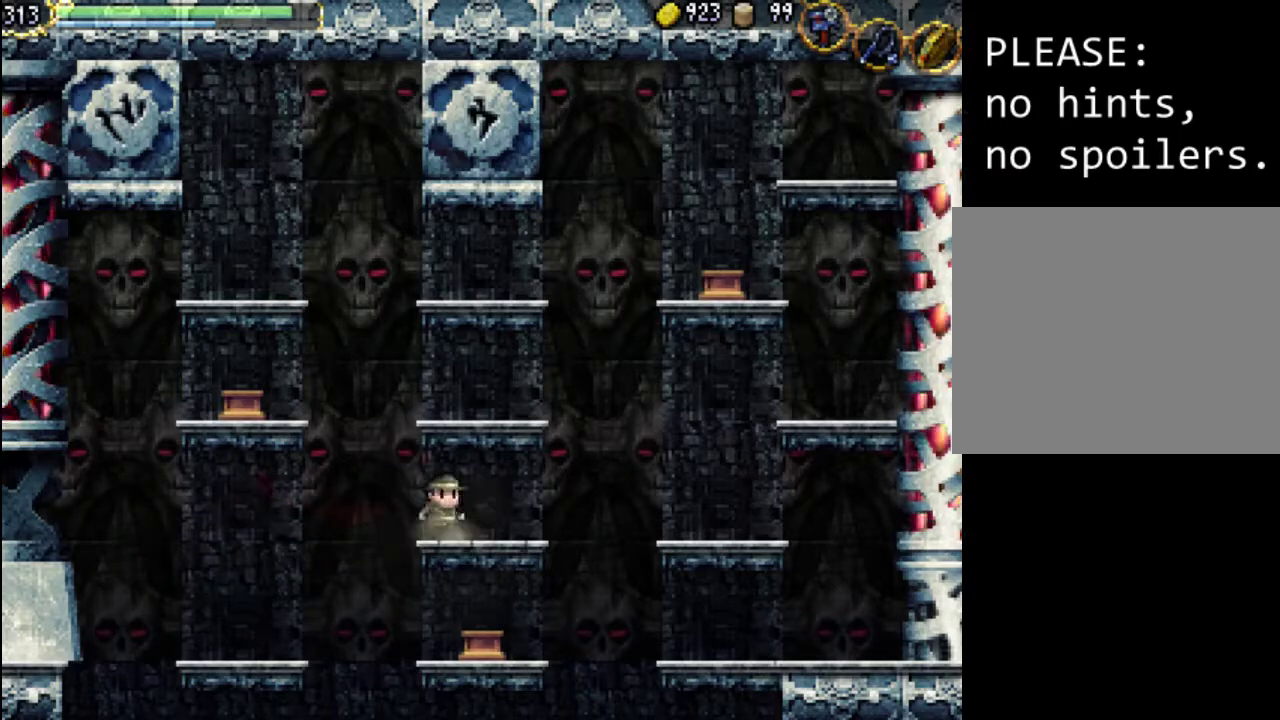
{"buttons": ["A", "DPAD_LEFT"], "events": [[33, "A", "down"], [300, "A", "up"], [400, "A", "down"]]}
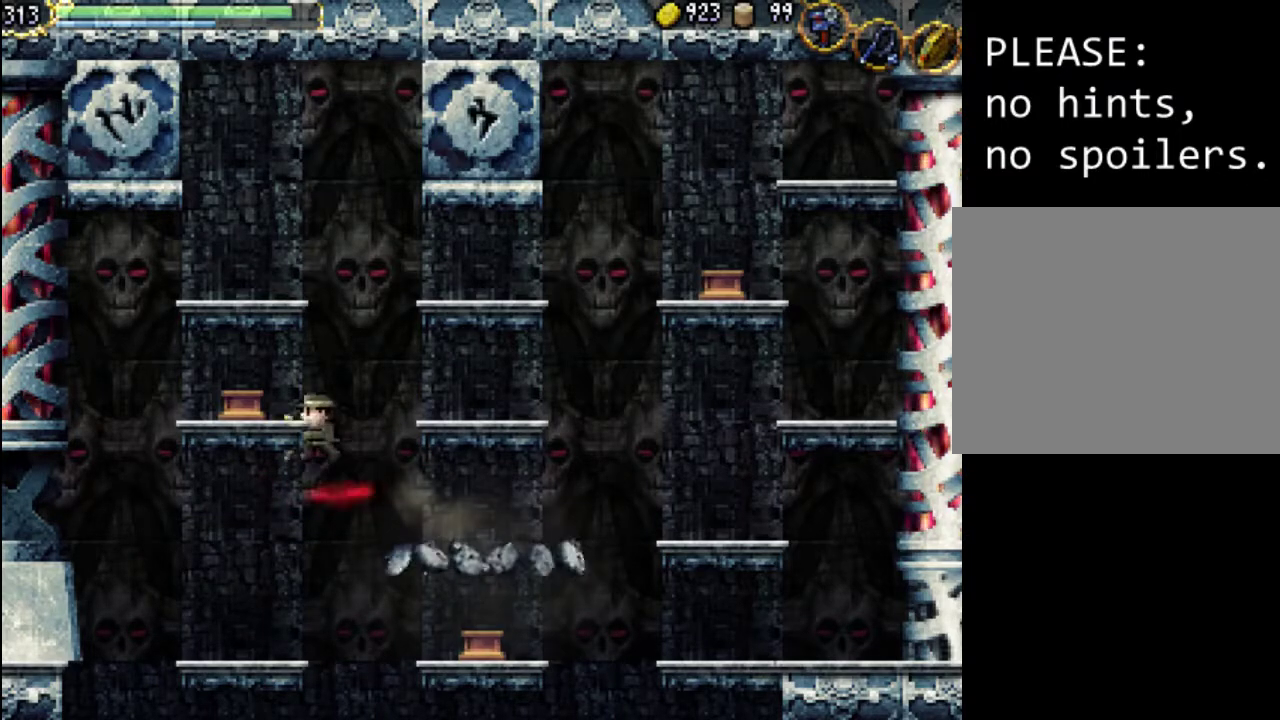
{"buttons": ["A", "DPAD_LEFT"], "events": []}
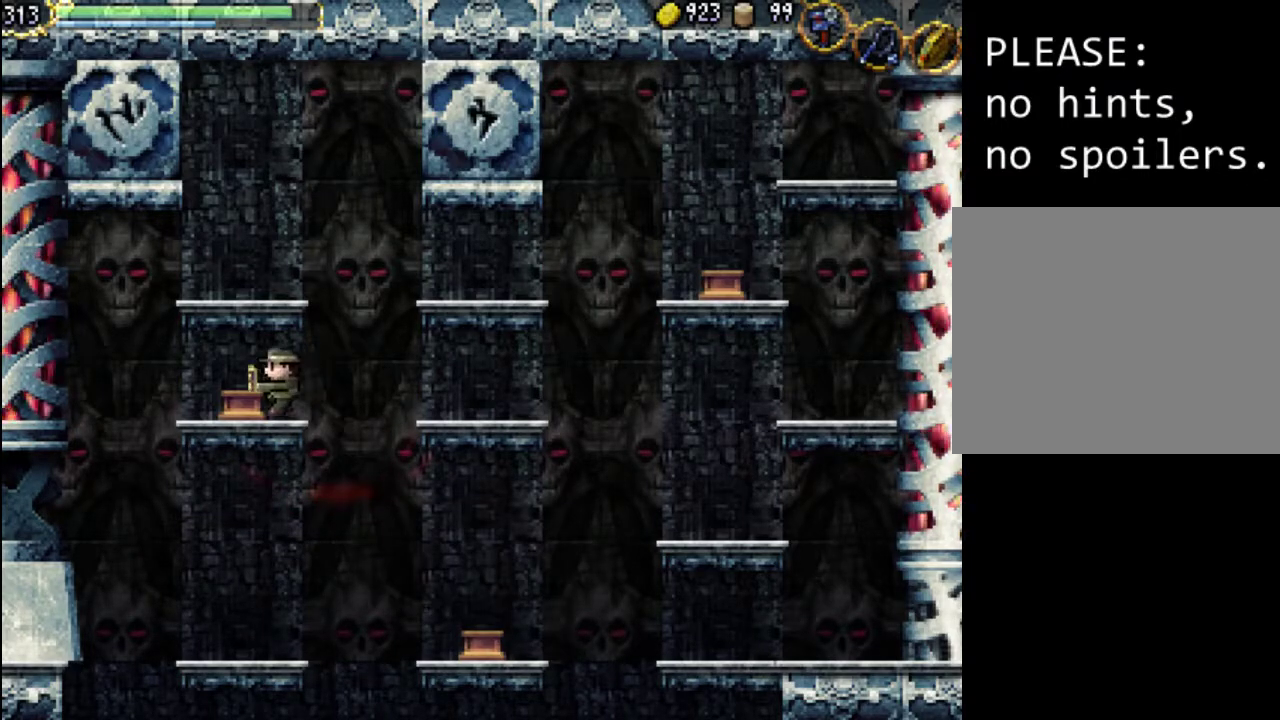
{"buttons": ["A", "DPAD_RIGHT"], "events": [[67, "A", "up"], [133, "DPAD_DOWN", "down"], [167, "DPAD_LEFT", "up"], [267, "DPAD_DOWN", "up"], [333, "DPAD_RIGHT", "down"], [433, "A", "down"]]}
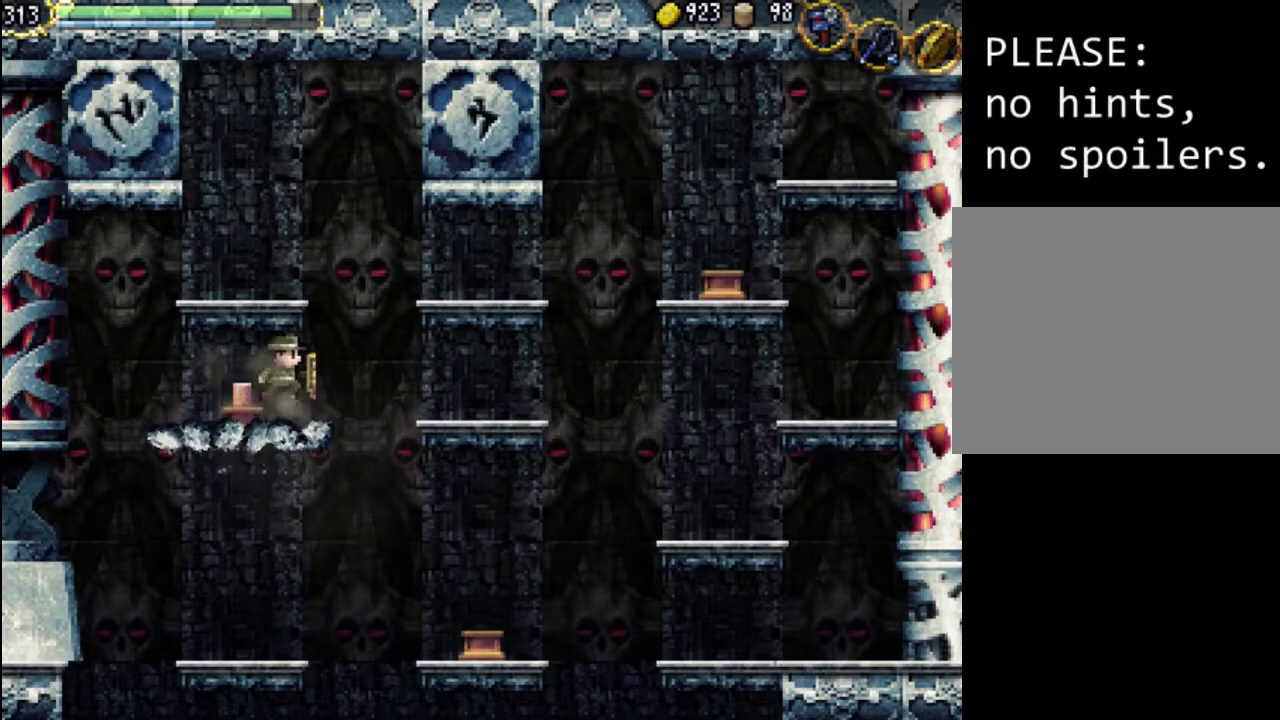
{"buttons": ["A", "DPAD_RIGHT"], "events": [[167, "A", "up"], [300, "A", "down"]]}
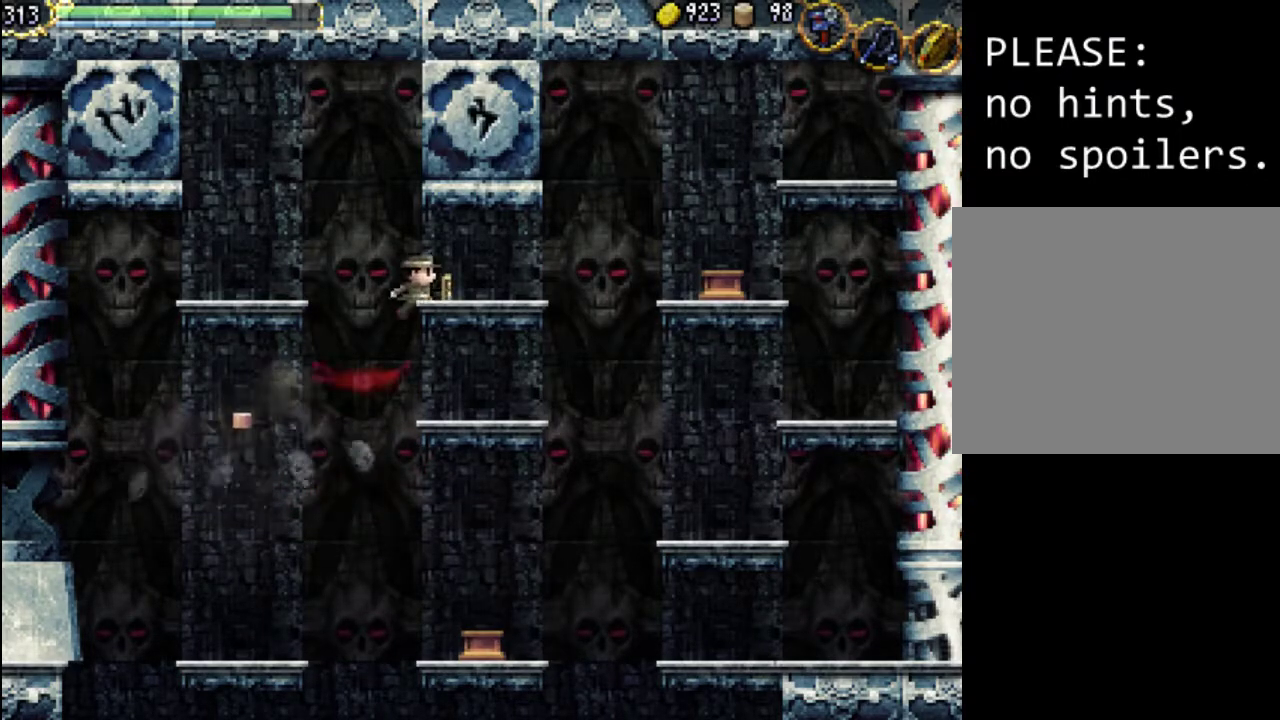
{"buttons": ["DPAD_LEFT"], "events": [[100, "DPAD_UP", "down"], [133, "A", "up"], [133, "DPAD_LEFT", "down"], [133, "DPAD_RIGHT", "up"], [133, "DPAD_UP", "up"]]}
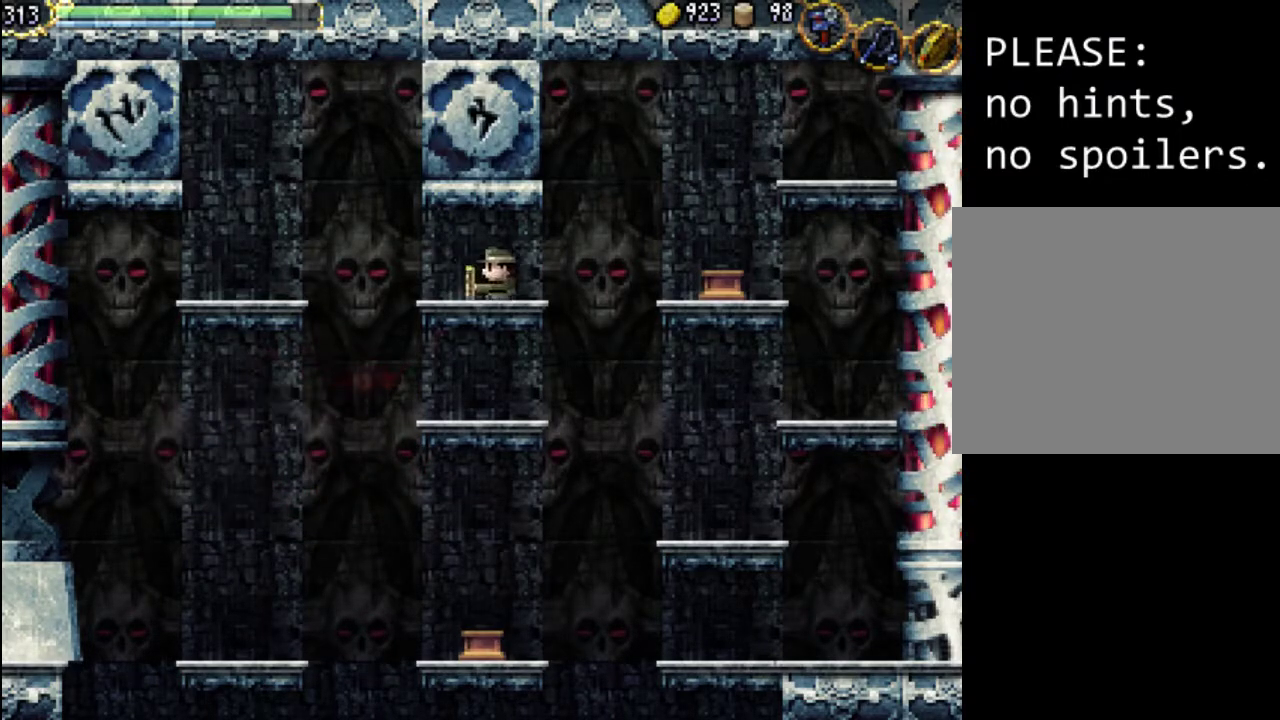
{"buttons": [], "events": [[467, "DPAD_LEFT", "up"]]}
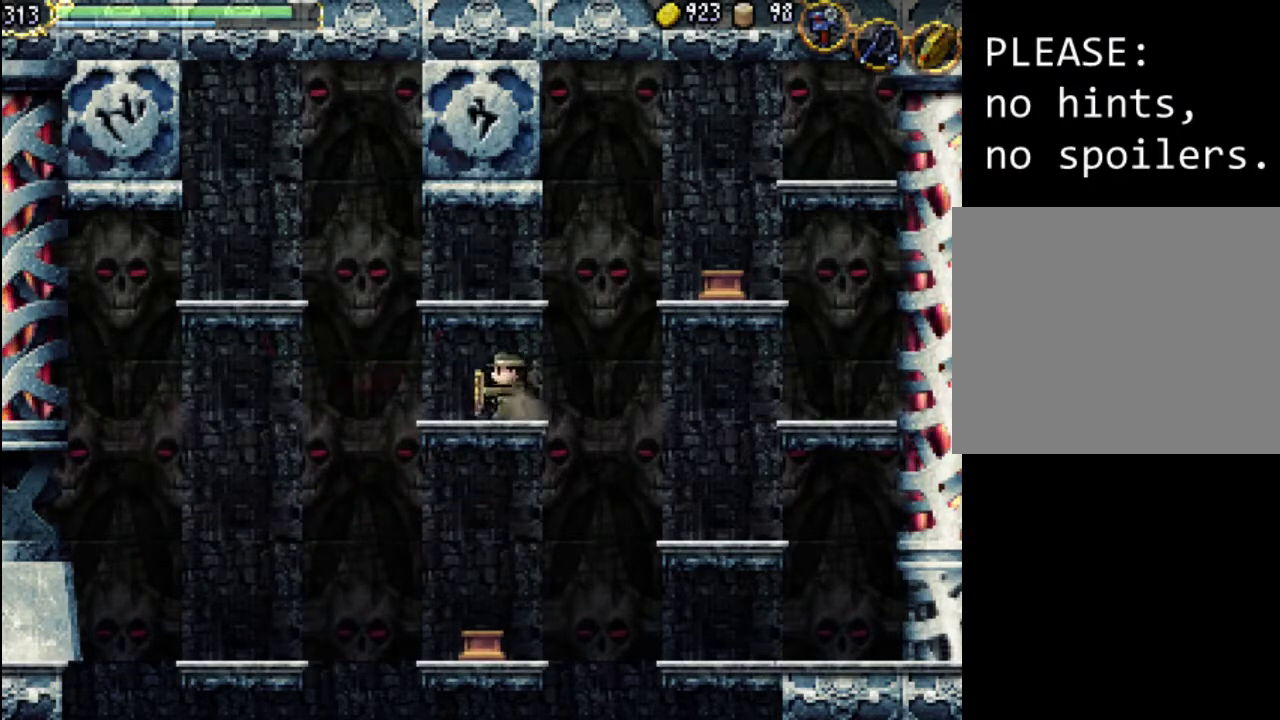
{"buttons": ["DPAD_RIGHT"], "events": [[33, "DPAD_DOWN", "down"], [33, "DPAD_RIGHT", "down"], [67, "A", "down"], [67, "DPAD_DOWN", "up"], [500, "A", "up"]]}
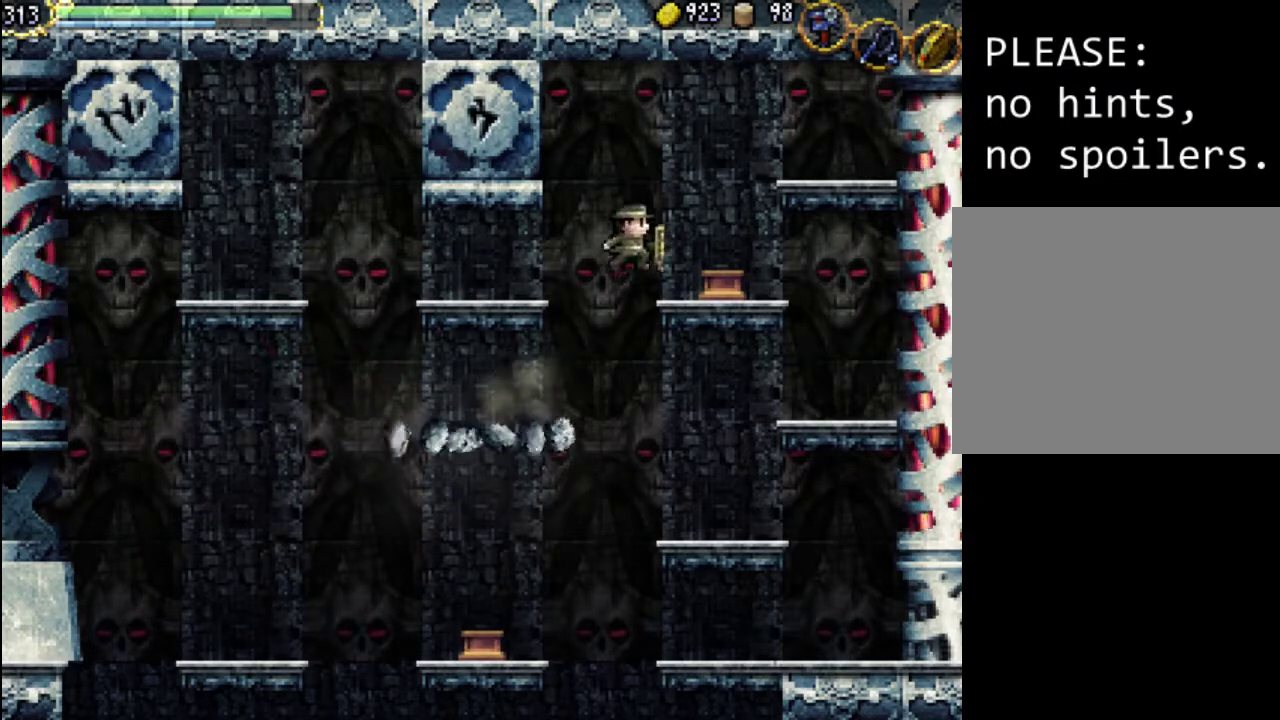
{"buttons": ["DPAD_DOWN"], "events": [[167, "DPAD_RIGHT", "up"], [167, "DPAD_UP", "down"], [200, "DPAD_LEFT", "down"], [200, "DPAD_UP", "up"], [367, "DPAD_LEFT", "up"], [467, "DPAD_DOWN", "down"]]}
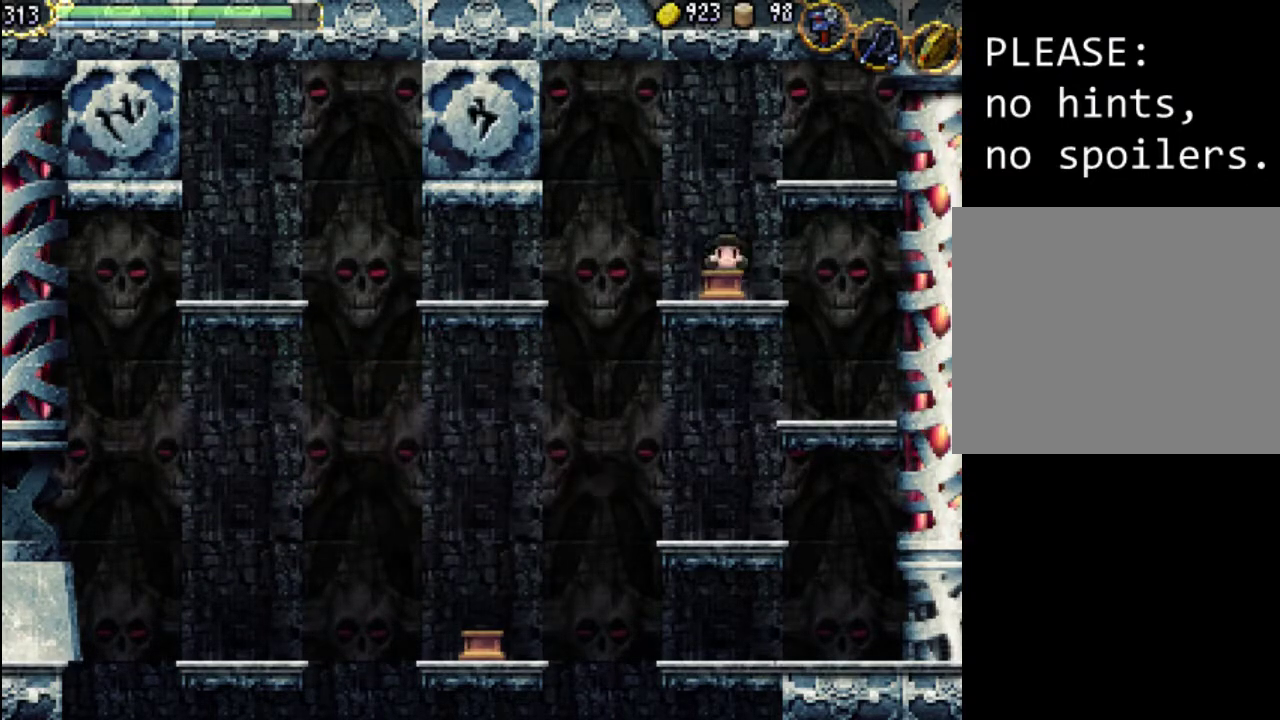
{"buttons": ["A", "DPAD_UP", "DPAD_LEFT"], "events": [[100, "DPAD_DOWN", "up"], [167, "DPAD_DOWN", "down"], [200, "DPAD_LEFT", "down"], [267, "DPAD_DOWN", "up"], [267, "DPAD_LEFT", "up"], [333, "A", "down"], [333, "DPAD_LEFT", "down"], [333, "DPAD_UP", "down"]]}
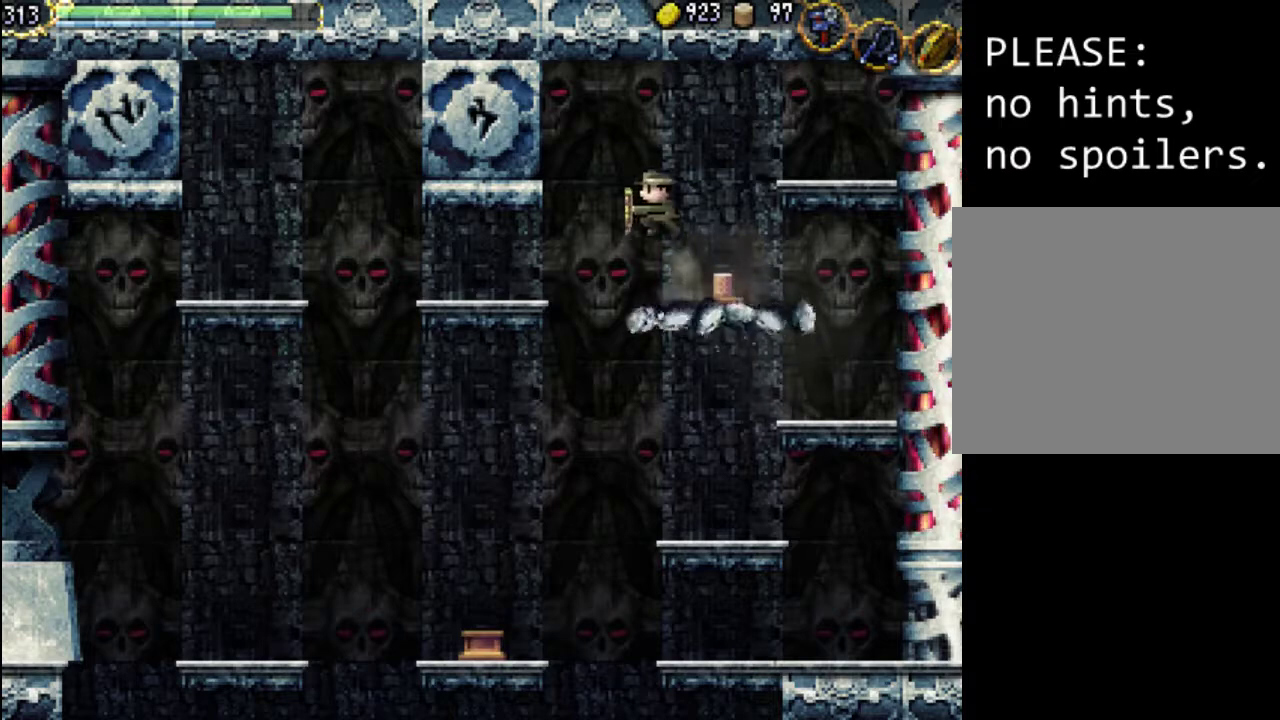
{"buttons": ["DPAD_LEFT"], "events": [[33, "A", "up"], [200, "DPAD_UP", "up"], [233, "DPAD_LEFT", "up"], [333, "DPAD_LEFT", "down"]]}
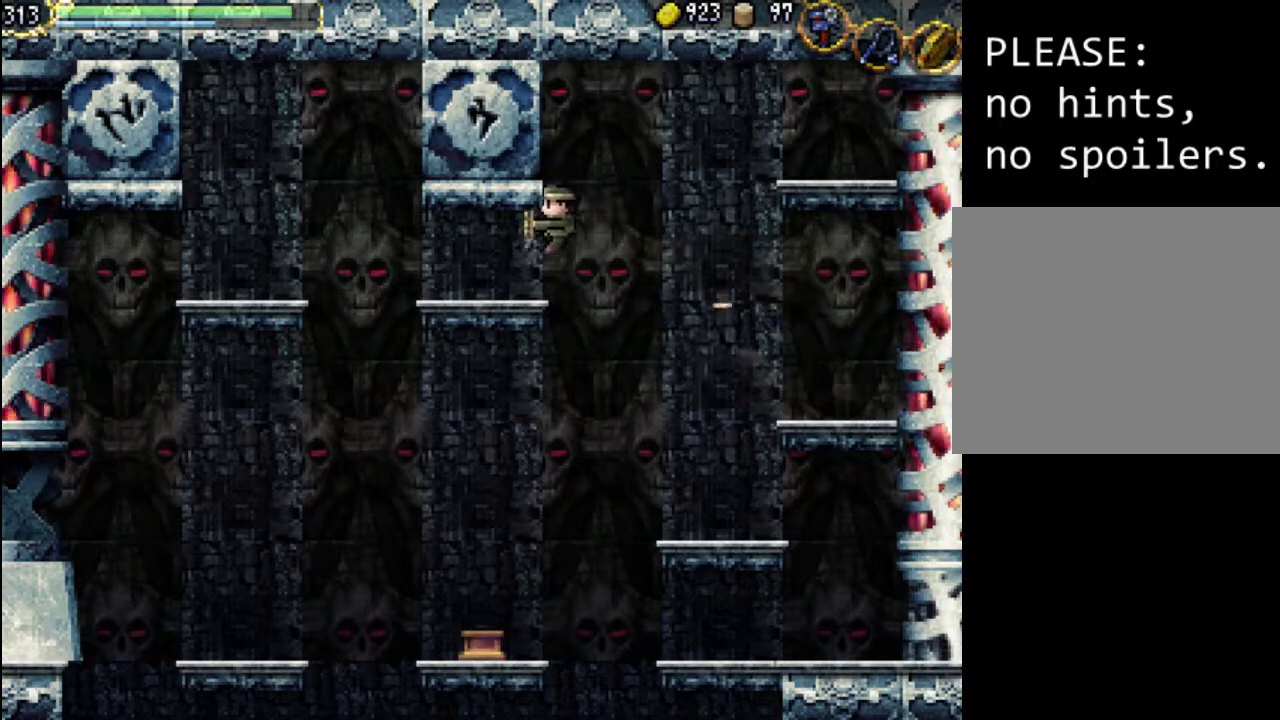
{"buttons": [], "events": [[300, "DPAD_LEFT", "up"]]}
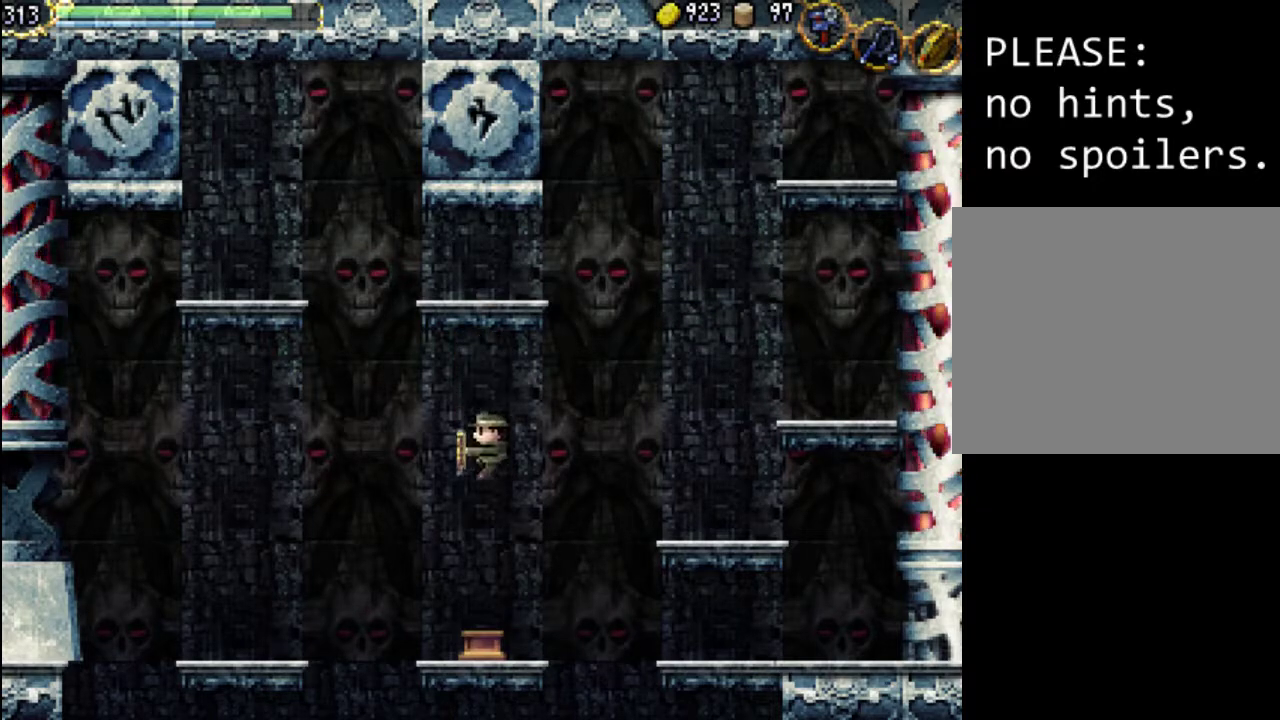
{"buttons": ["DPAD_DOWN"], "events": [[300, "DPAD_DOWN", "down"], [367, "DPAD_DOWN", "up"], [433, "DPAD_DOWN", "down"]]}
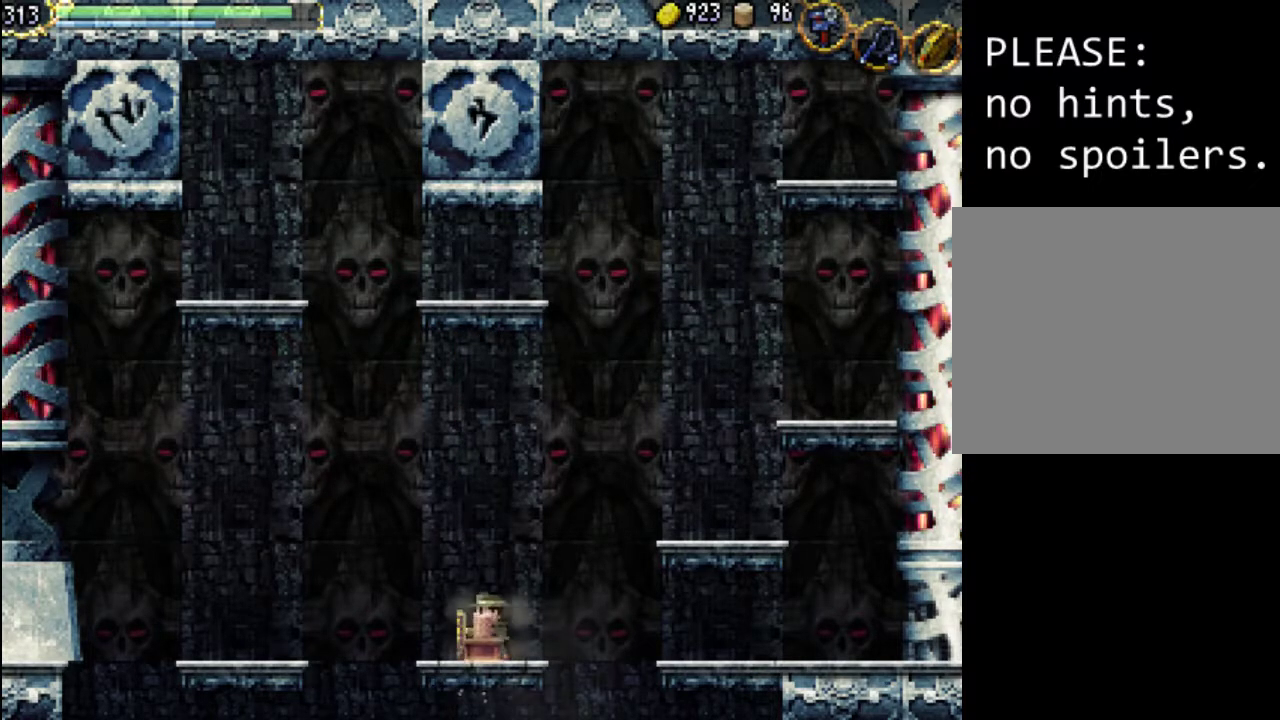
{"buttons": ["A"], "events": [[33, "DPAD_DOWN", "up"], [233, "A", "down"]]}
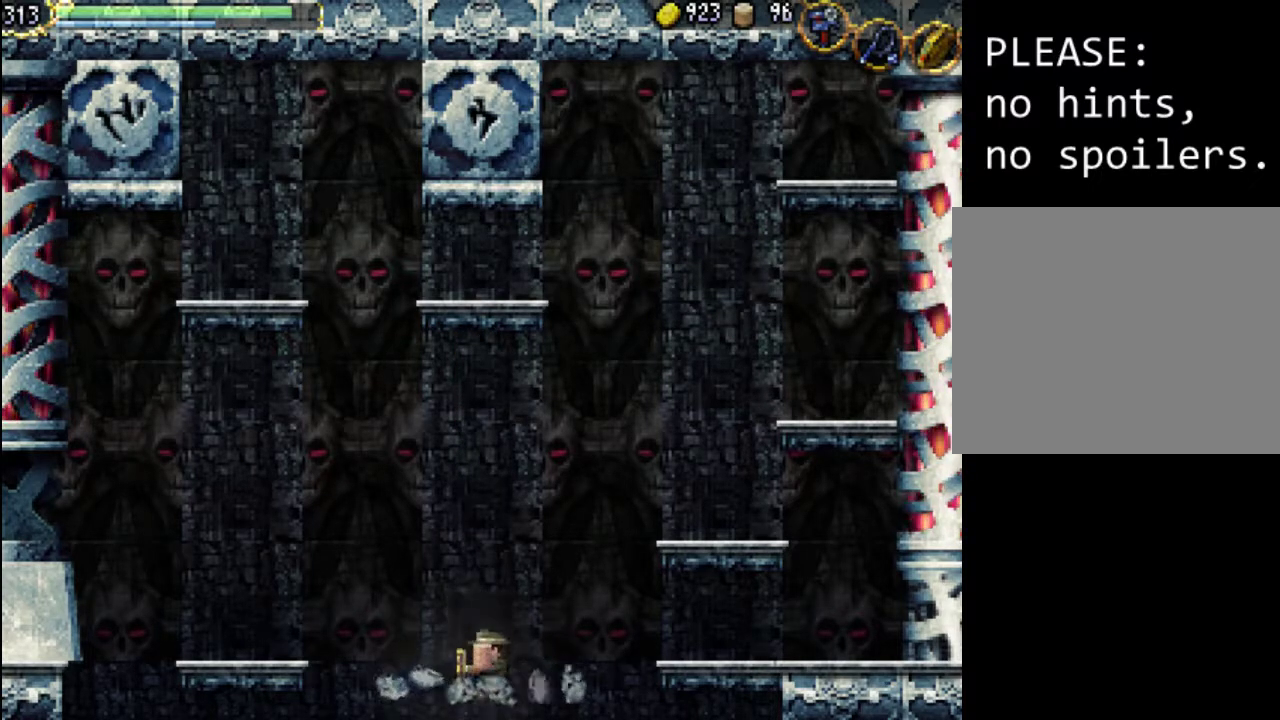
{"buttons": [], "events": [[100, "A", "up"]]}
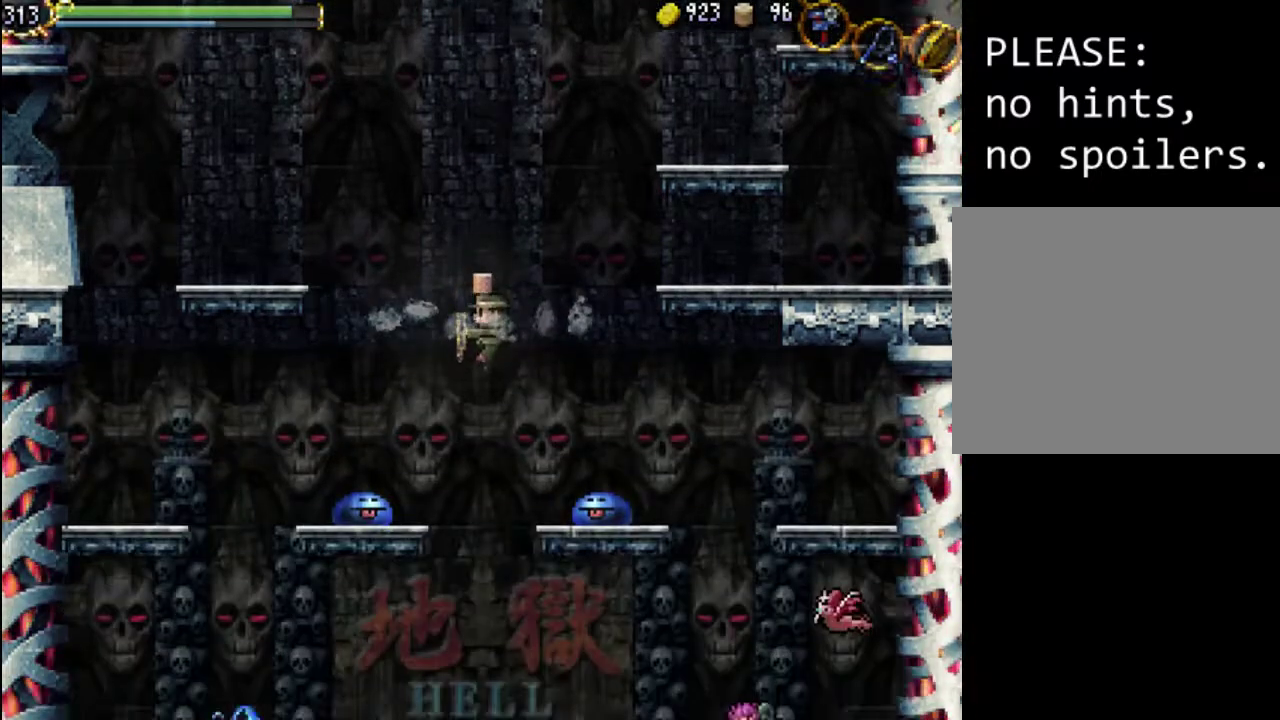
{"buttons": ["SELECT"], "events": [[467, "SELECT", "down"]]}
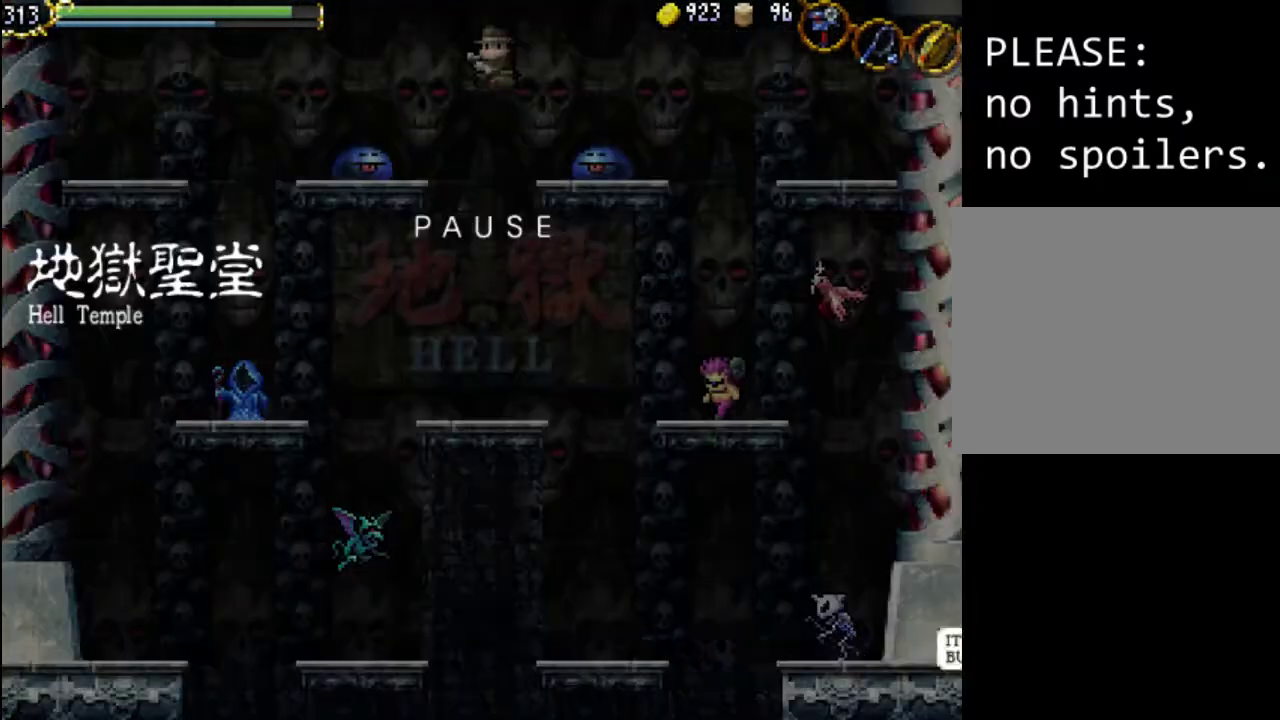
{"buttons": [], "events": [[100, "SELECT", "up"]]}